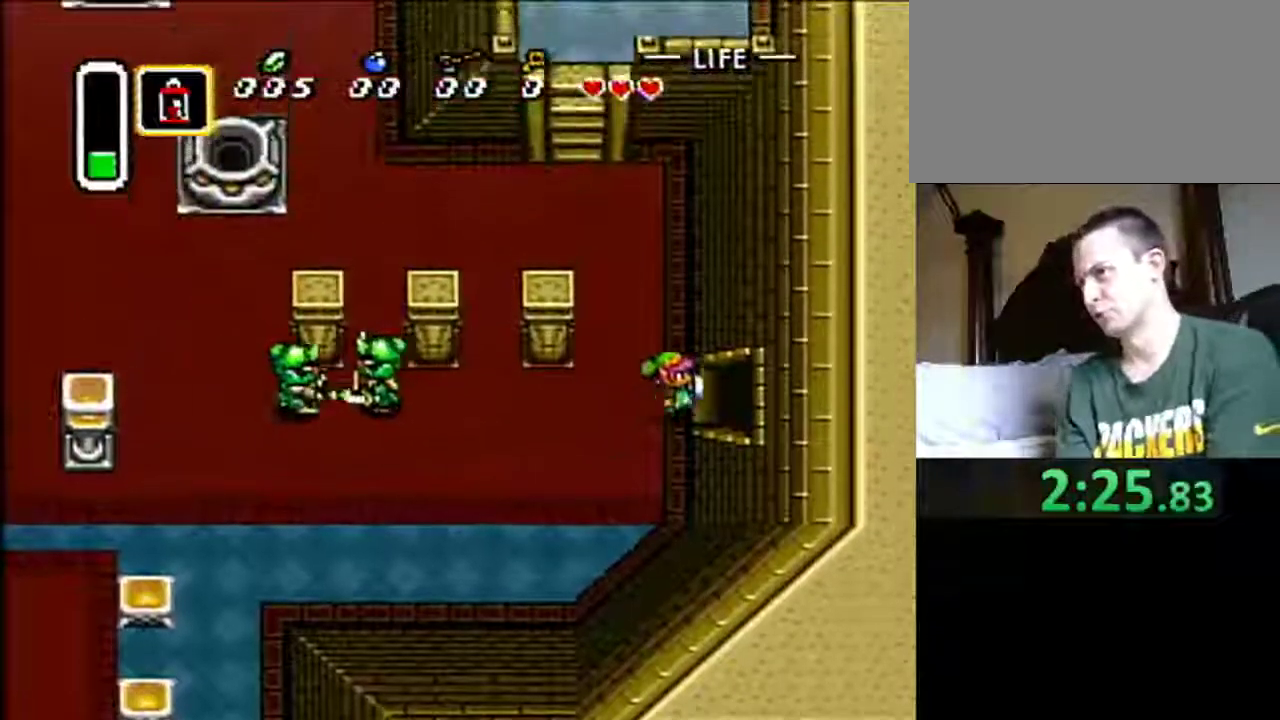
Gameplay with a controller (Nintendo layout); each line is a JSON object with the inputs held at the frame after it. "events" lists button and stick changes between this image and that frame as [ms after this image, input, new state], when the widget could be followed in between. Not read: L3 R3.
{"buttons": ["DPAD_RIGHT"], "events": []}
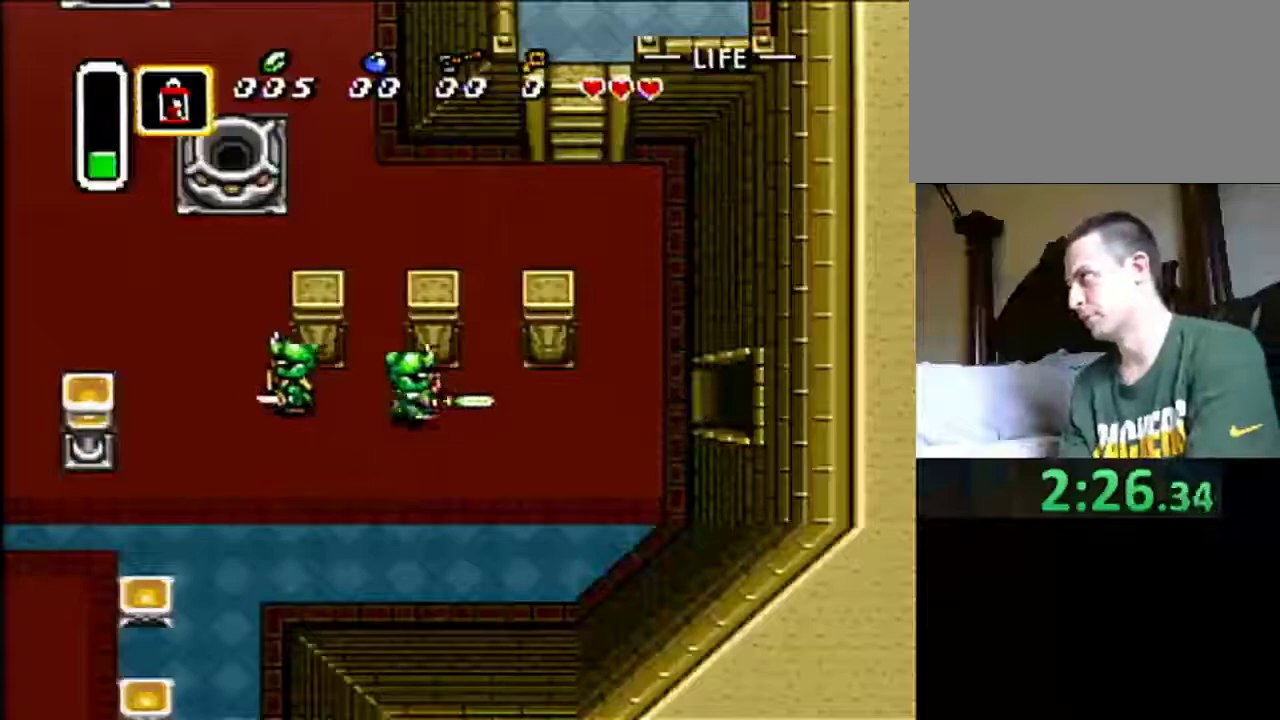
{"buttons": ["DPAD_RIGHT"], "events": []}
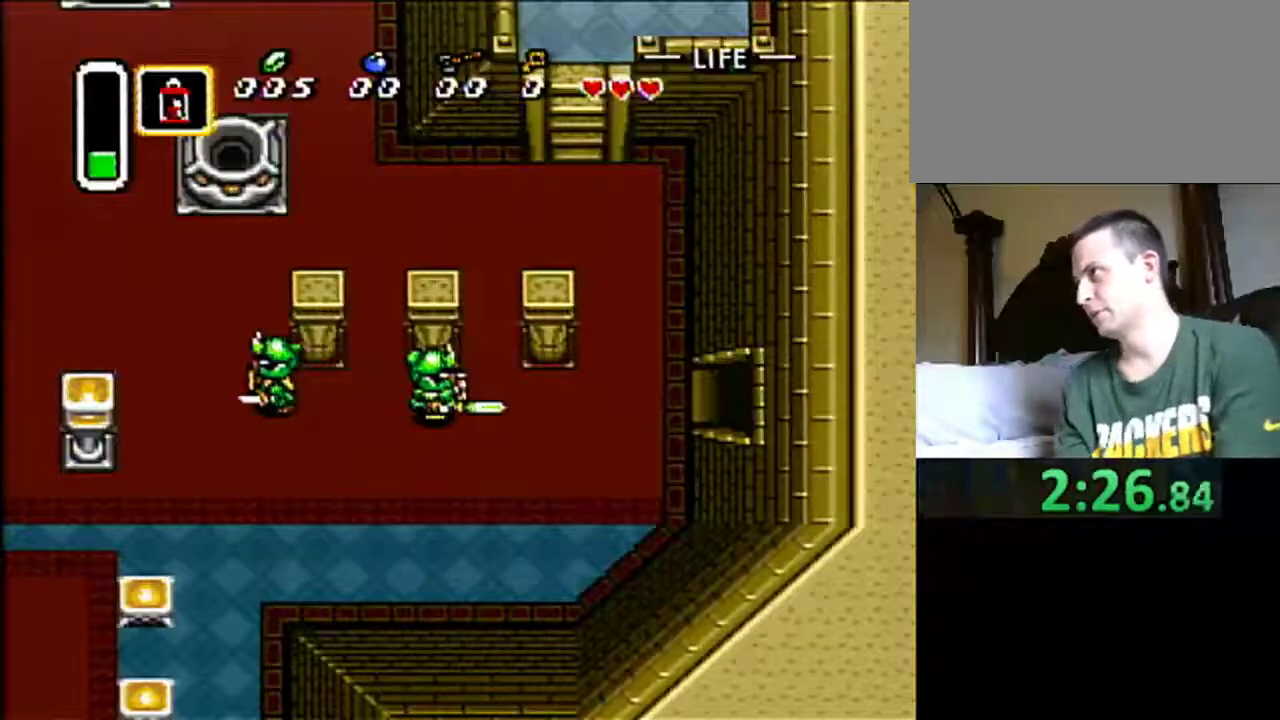
{"buttons": ["DPAD_RIGHT"], "events": [[367, "DPAD_RIGHT", "up"], [500, "DPAD_RIGHT", "down"]]}
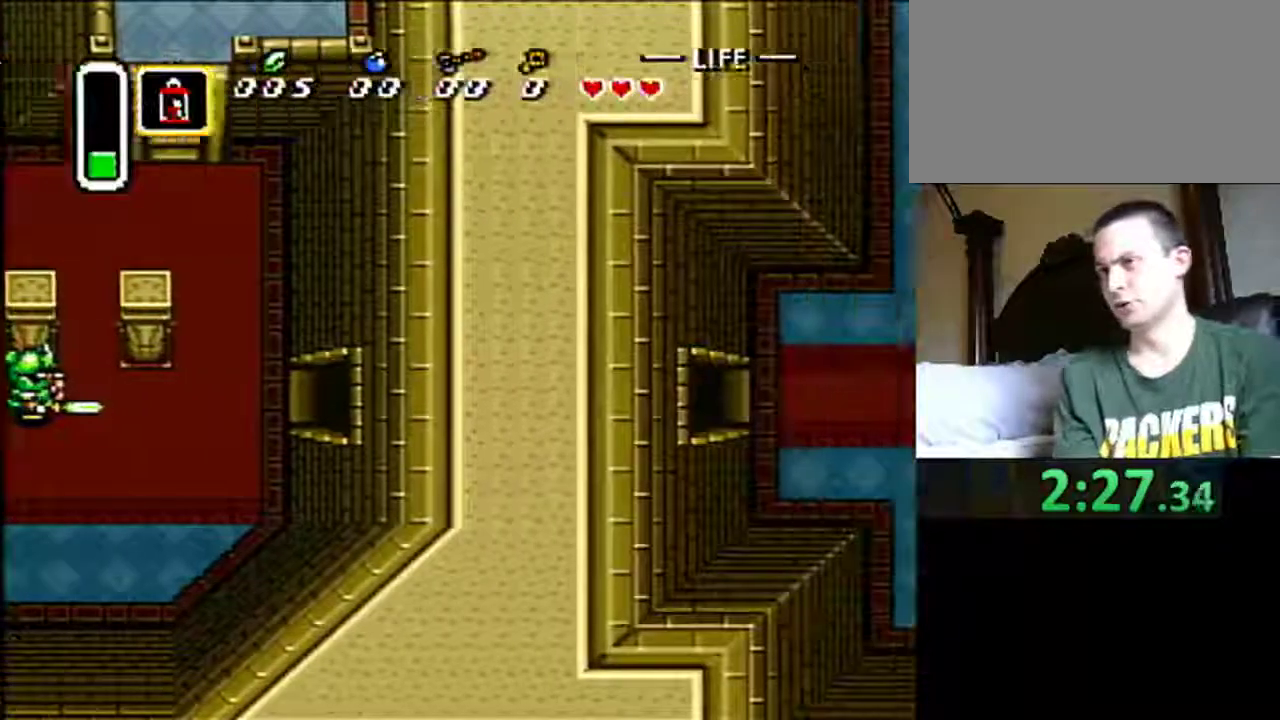
{"buttons": ["DPAD_RIGHT"], "events": []}
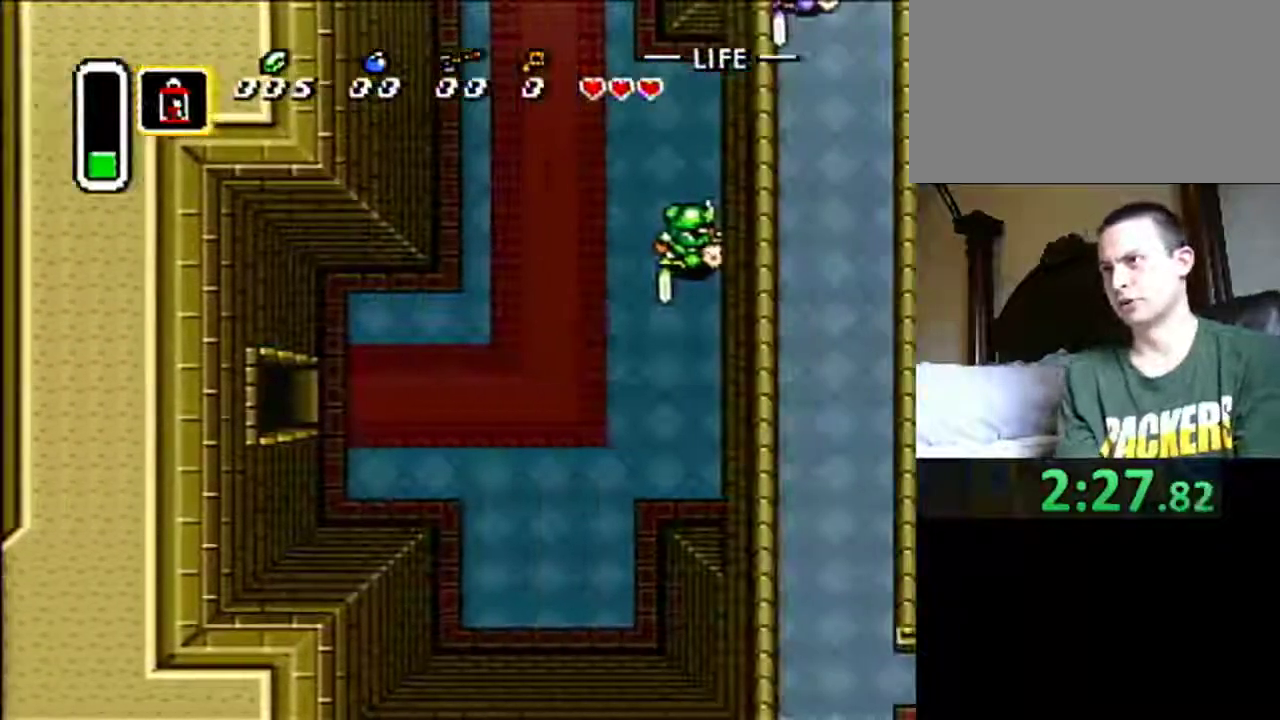
{"buttons": ["DPAD_RIGHT"], "events": []}
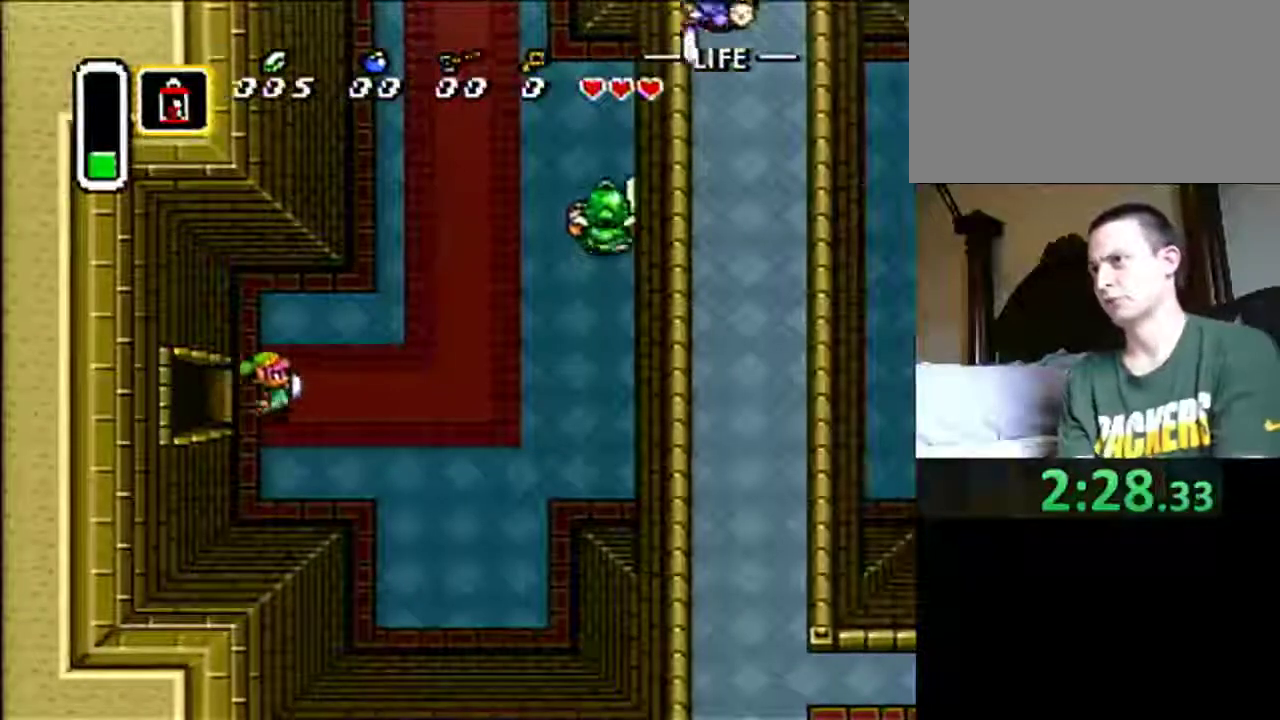
{"buttons": ["DPAD_RIGHT"], "events": []}
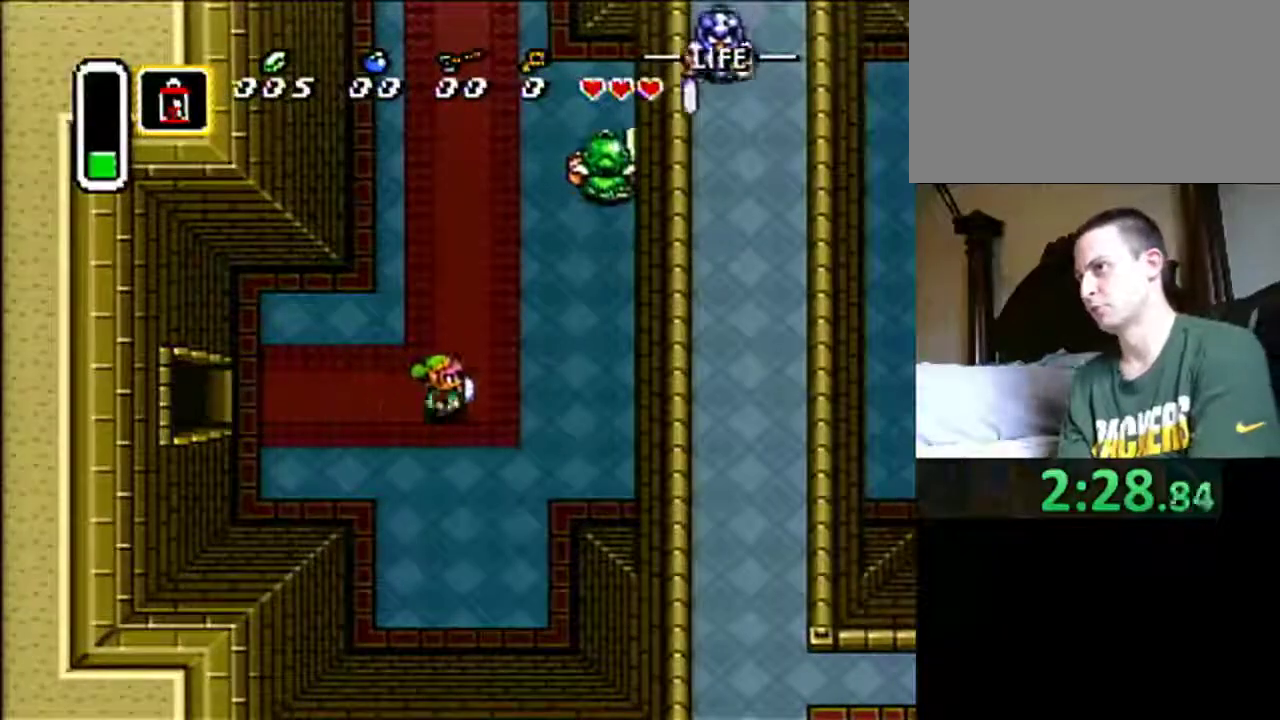
{"buttons": ["DPAD_RIGHT"], "events": []}
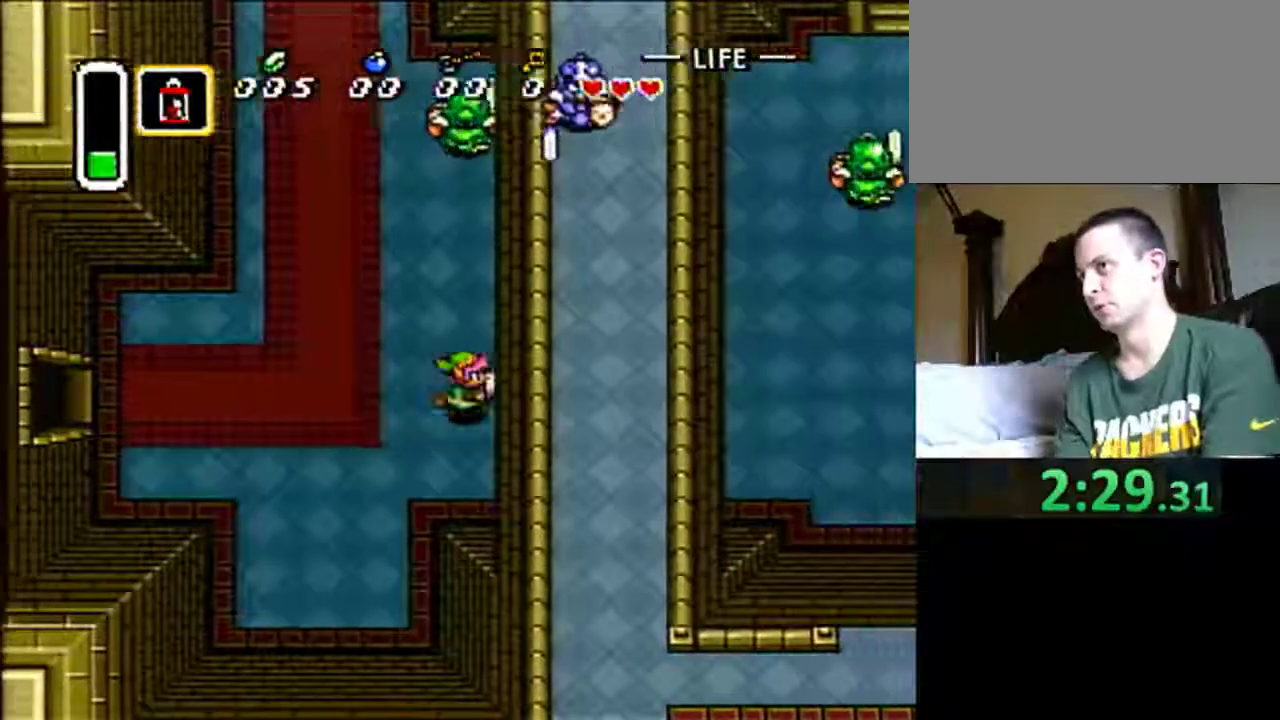
{"buttons": ["DPAD_RIGHT"], "events": []}
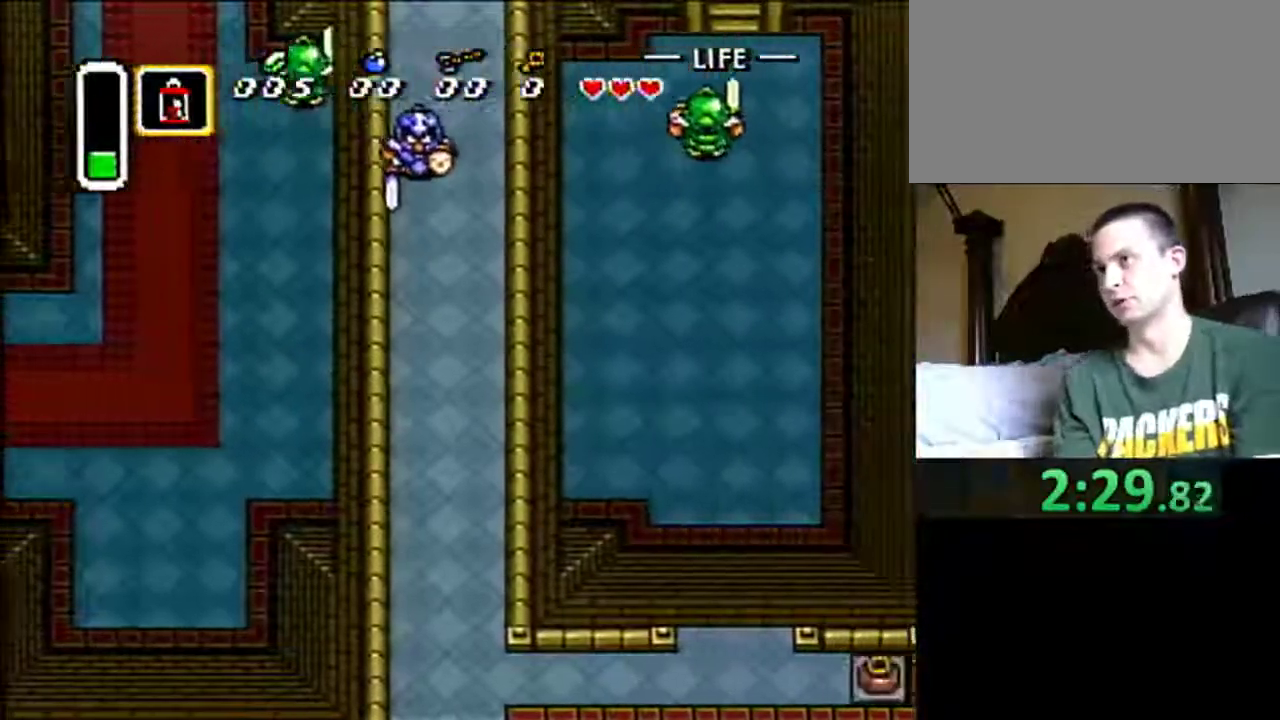
{"buttons": ["B", "DPAD_RIGHT"], "events": [[467, "B", "down"]]}
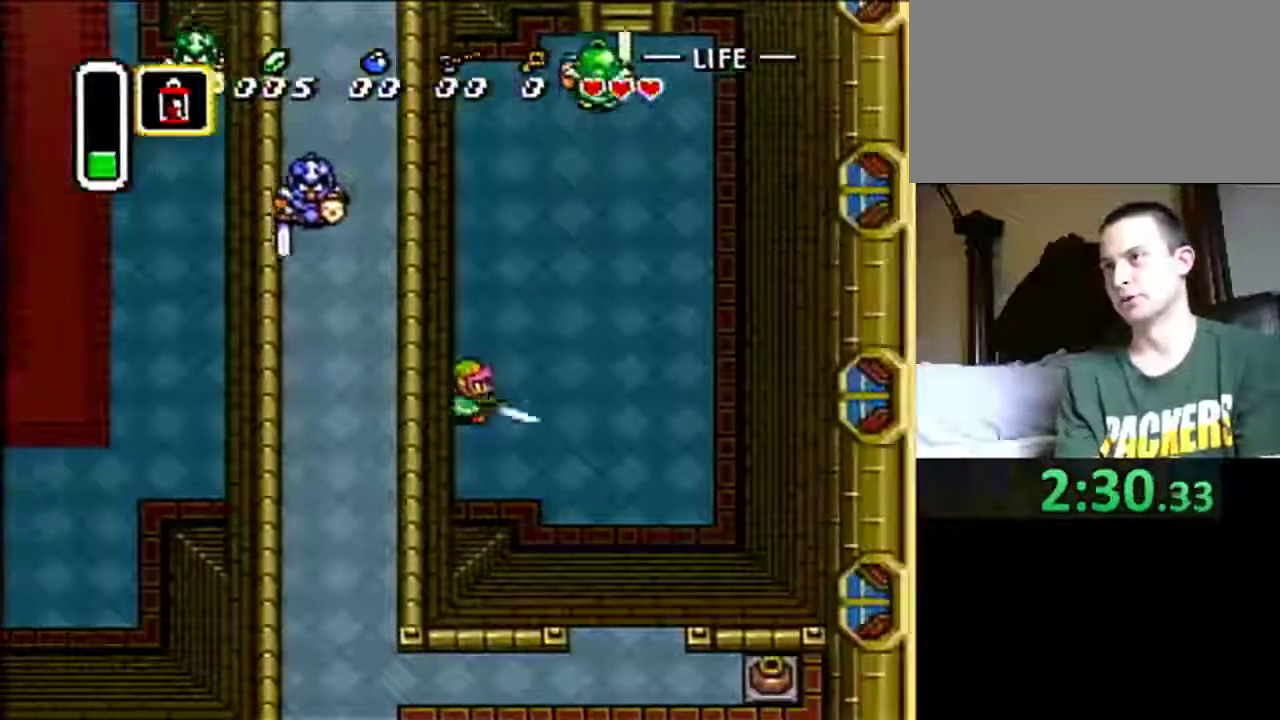
{"buttons": ["B", "DPAD_UP", "DPAD_RIGHT"], "events": [[183, "DPAD_UP", "down"]]}
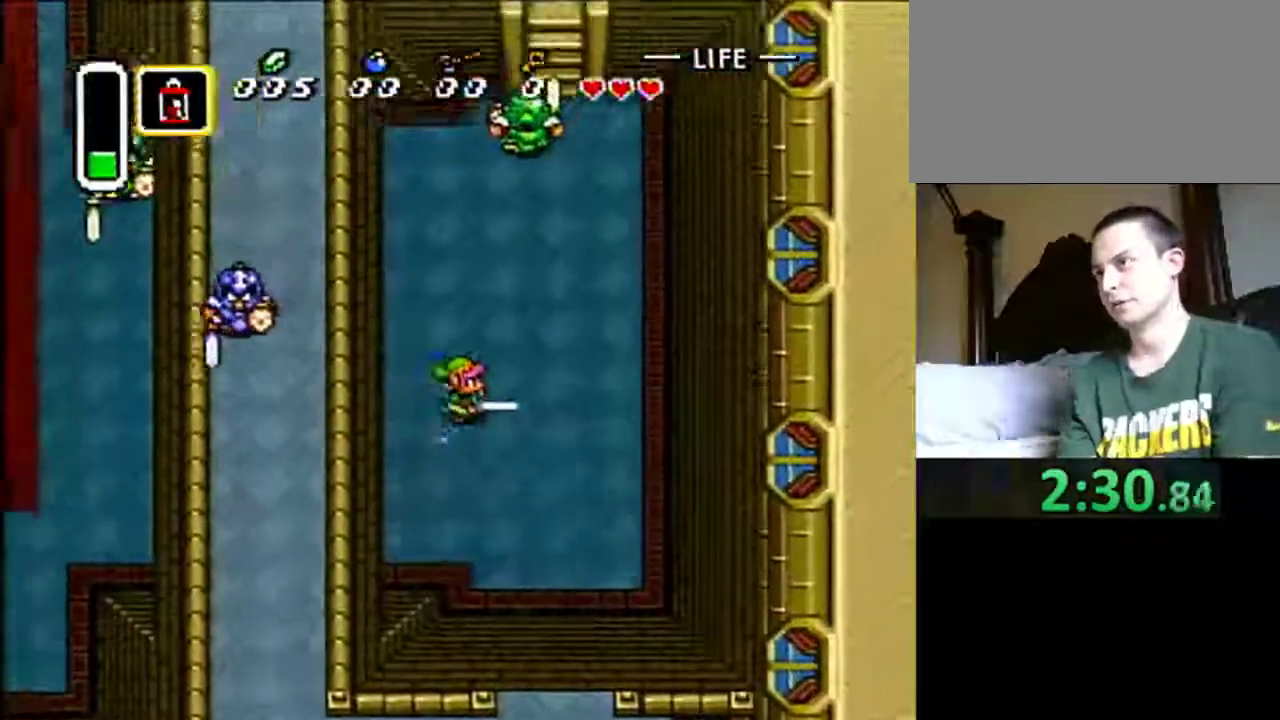
{"buttons": ["B", "DPAD_UP"], "events": [[450, "DPAD_RIGHT", "up"]]}
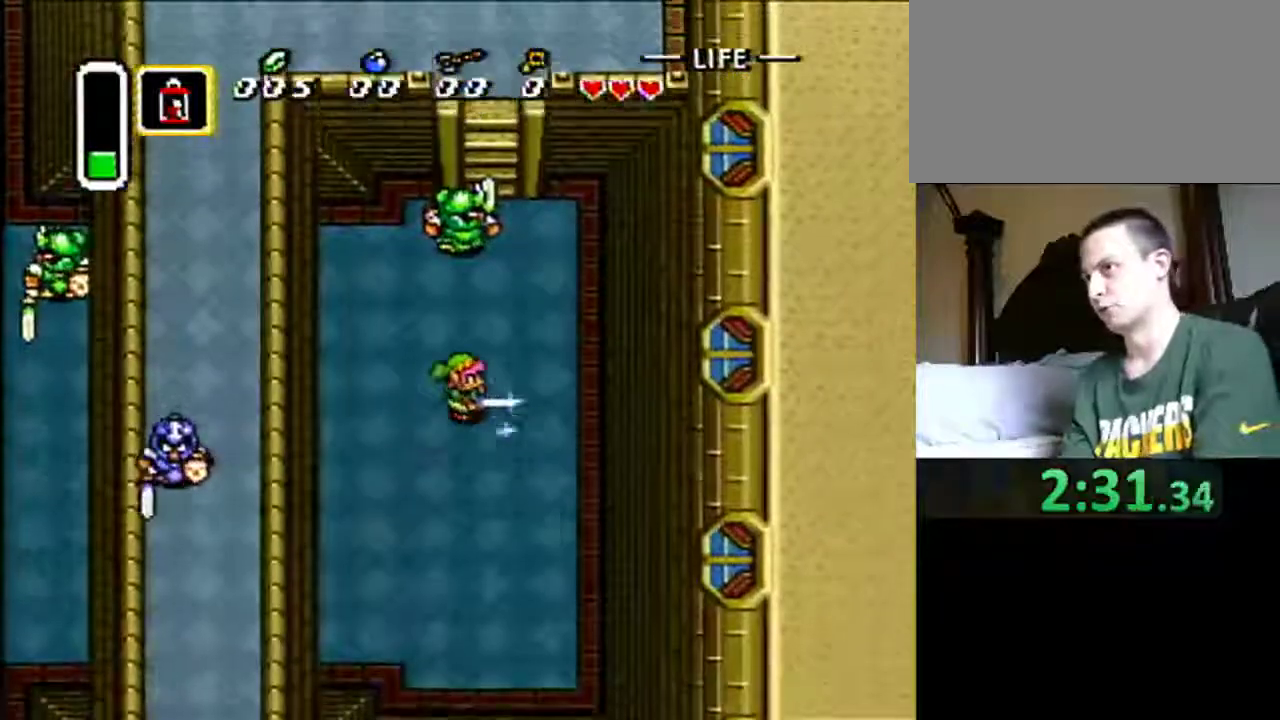
{"buttons": ["B", "DPAD_UP"], "events": []}
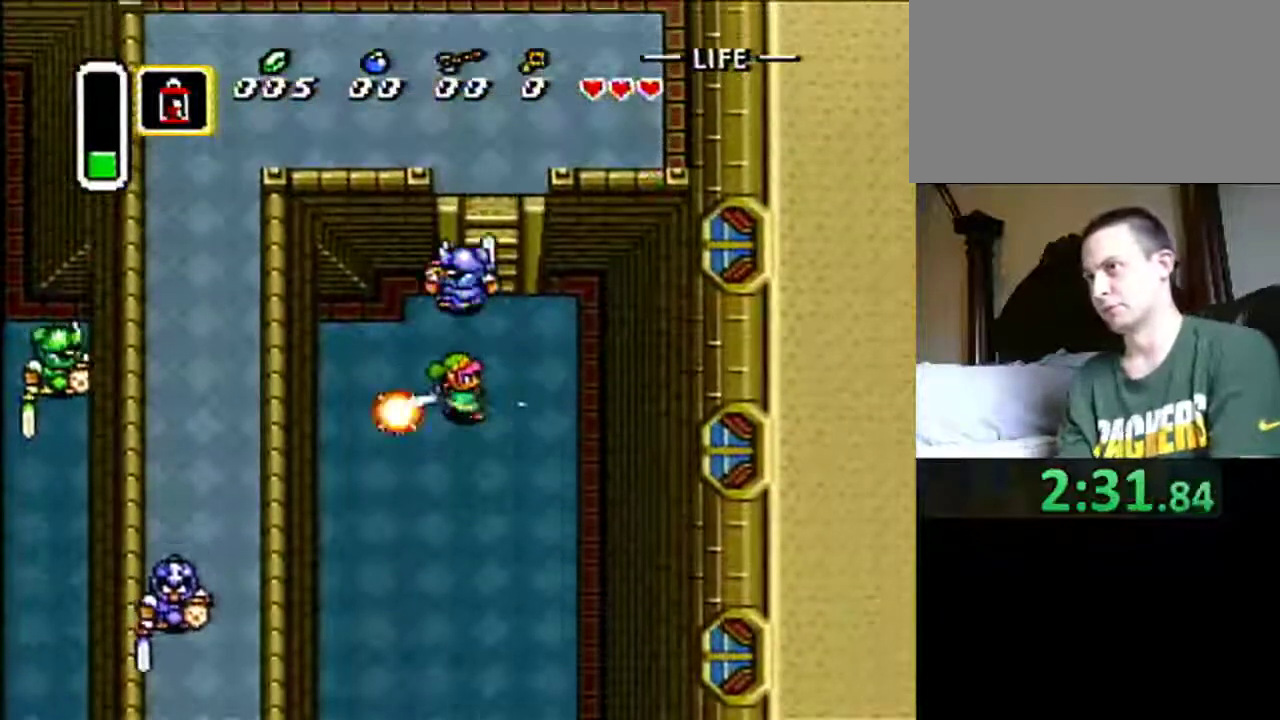
{"buttons": ["DPAD_UP"], "events": [[17, "B", "up"], [50, "DPAD_UP", "up"], [117, "B", "down"], [200, "B", "up"], [250, "B", "down"], [317, "B", "up"], [317, "DPAD_UP", "down"]]}
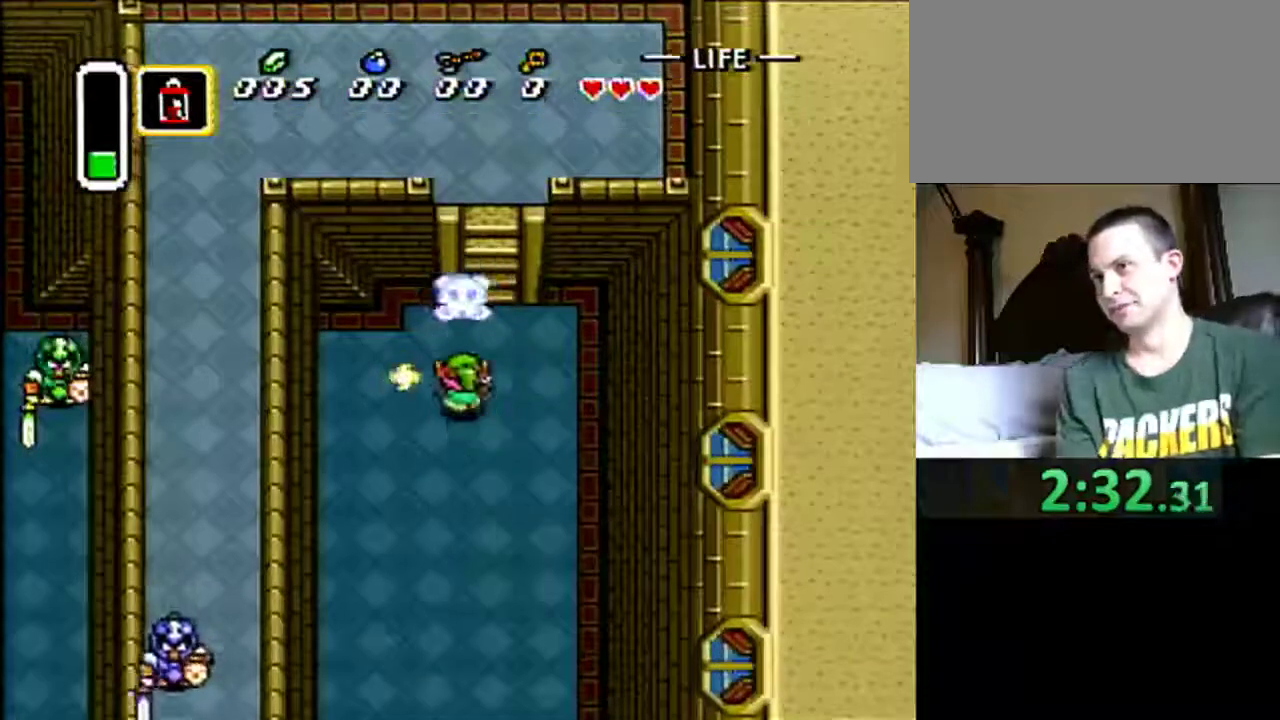
{"buttons": ["DPAD_UP"], "events": [[150, "DPAD_RIGHT", "down"], [233, "DPAD_RIGHT", "up"]]}
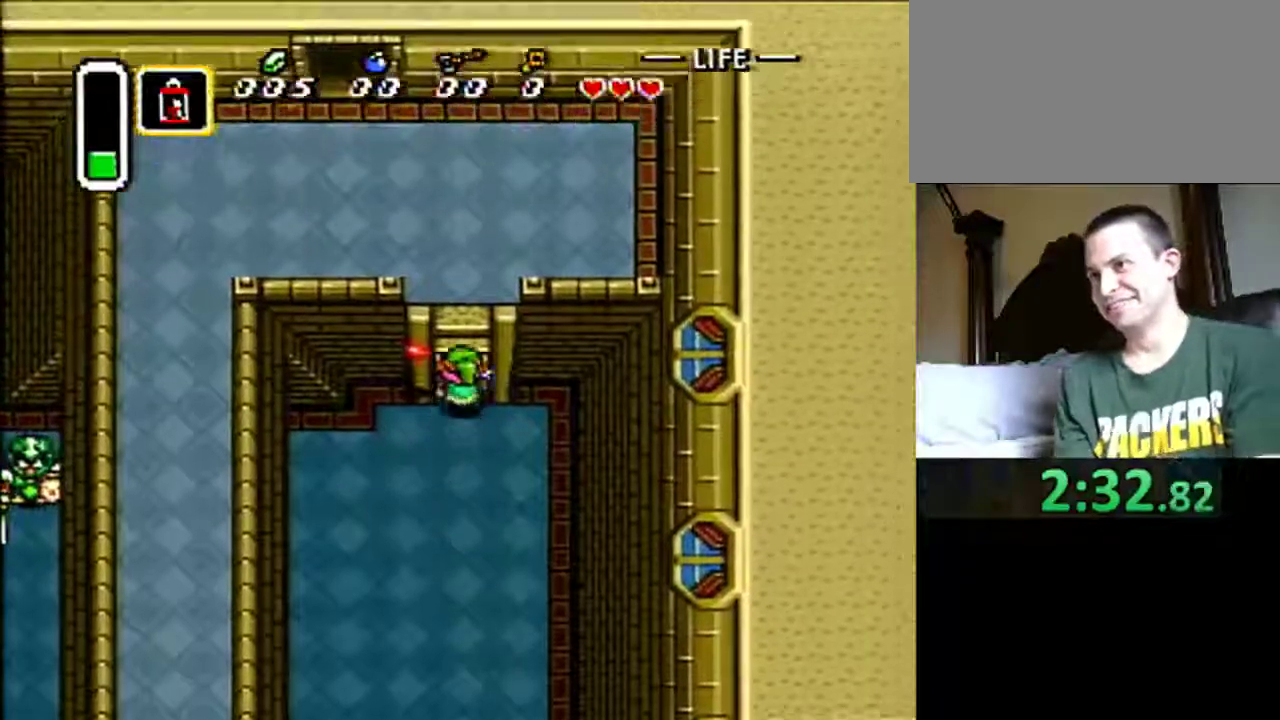
{"buttons": ["DPAD_UP"], "events": []}
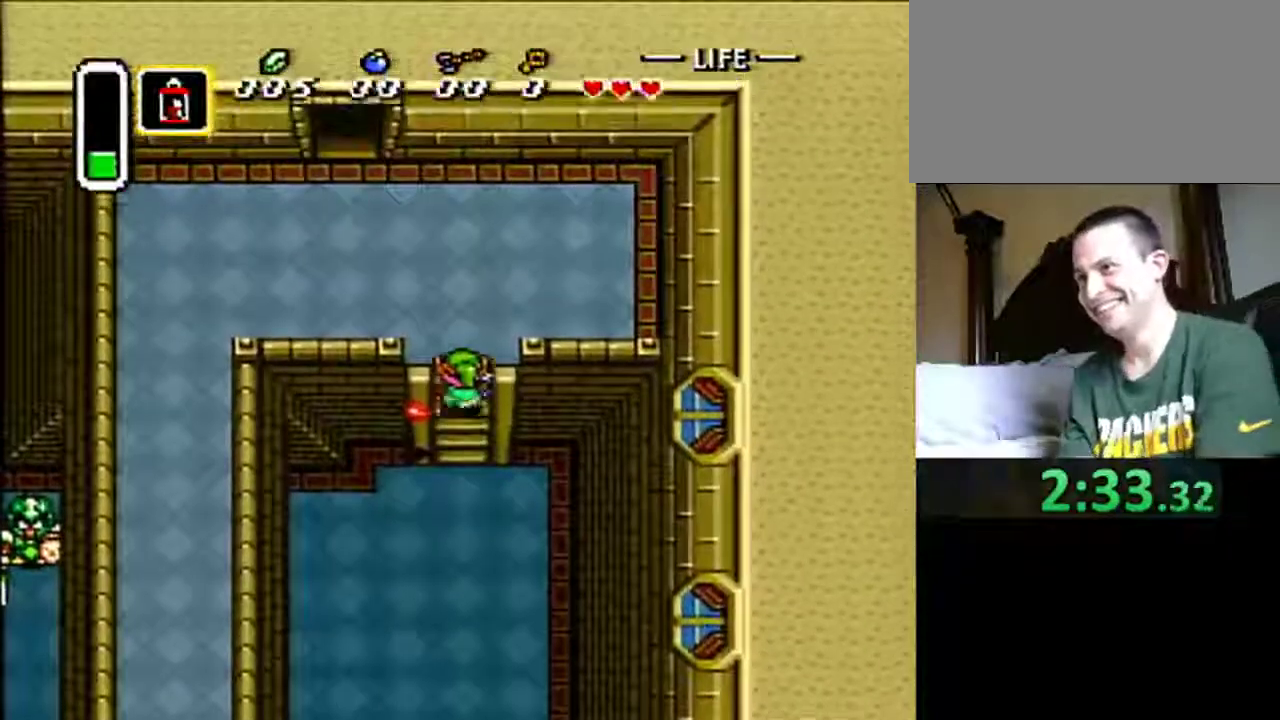
{"buttons": ["DPAD_UP", "DPAD_LEFT"], "events": [[450, "DPAD_LEFT", "down"]]}
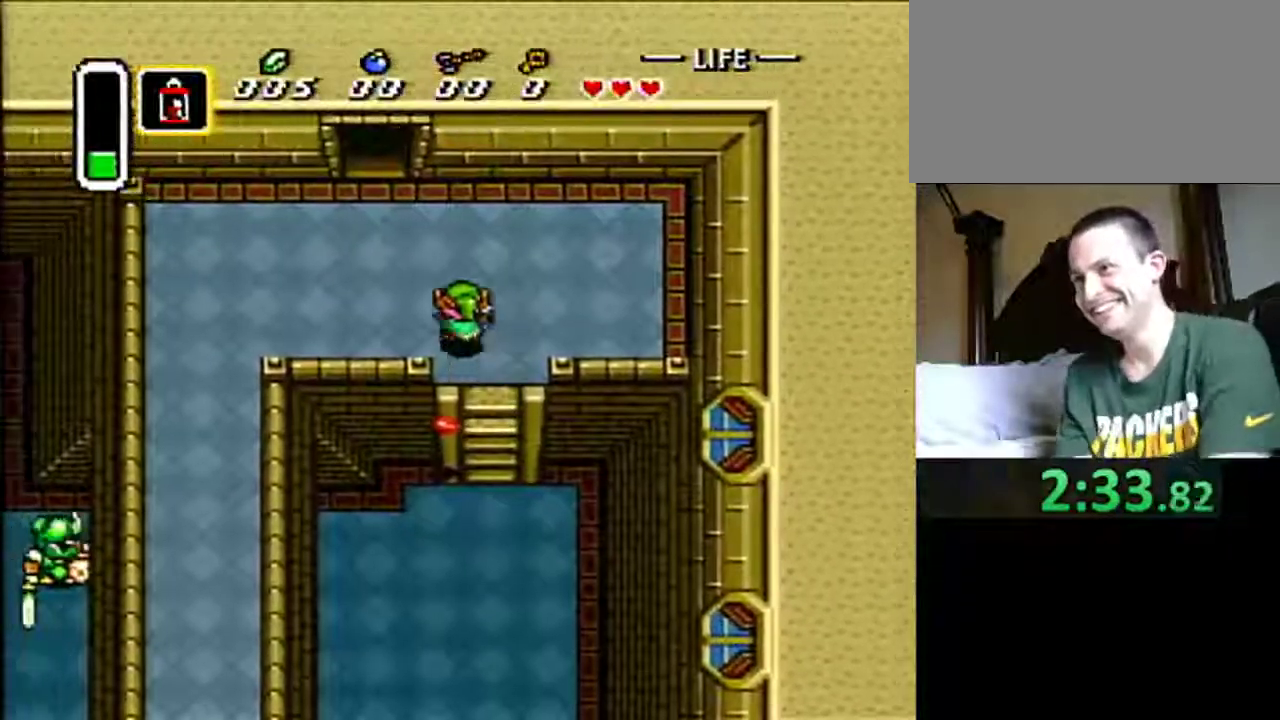
{"buttons": ["DPAD_LEFT"], "events": [[150, "DPAD_UP", "up"]]}
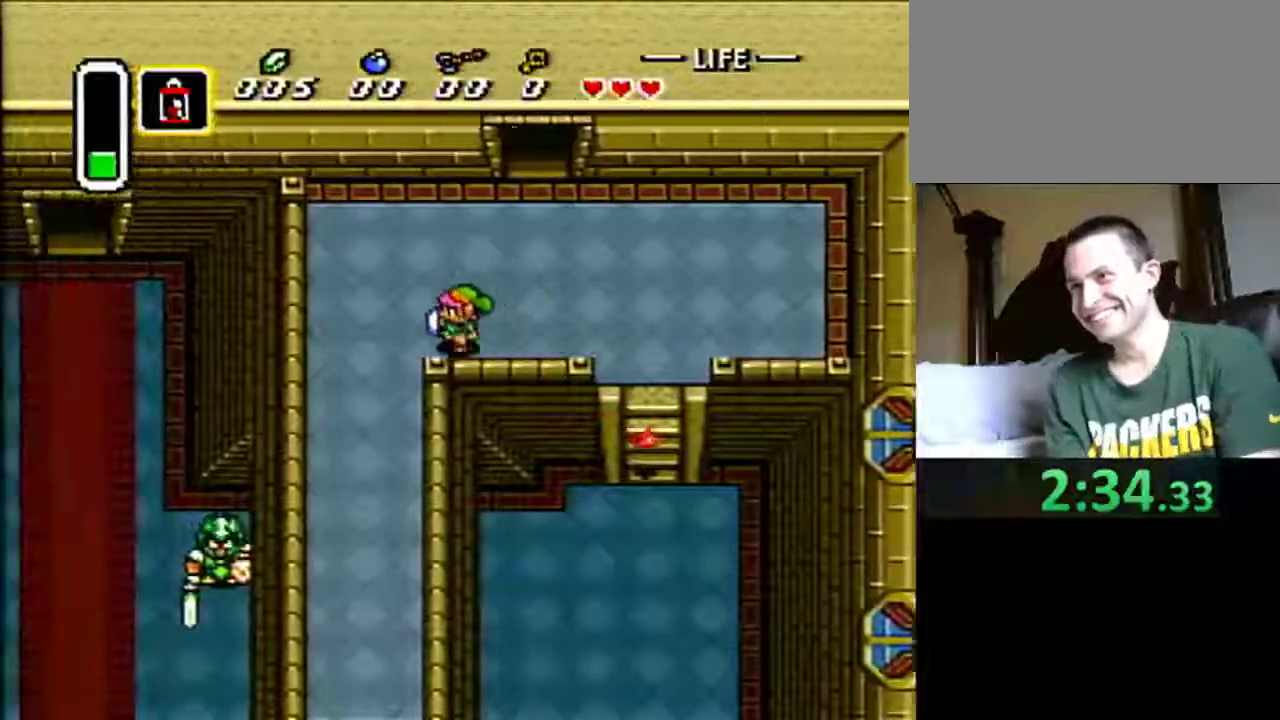
{"buttons": ["DPAD_DOWN"], "events": [[283, "DPAD_DOWN", "down"], [317, "DPAD_LEFT", "up"], [417, "DPAD_RIGHT", "down"], [483, "DPAD_RIGHT", "up"]]}
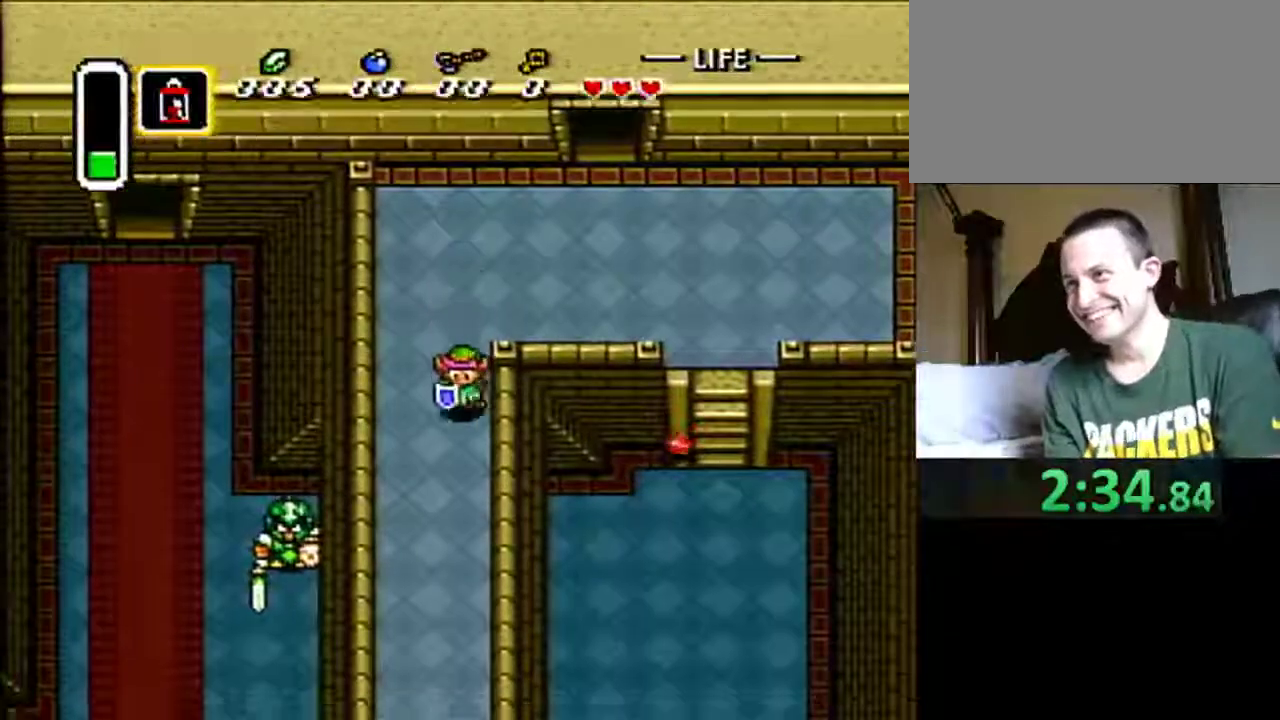
{"buttons": ["DPAD_DOWN"], "events": []}
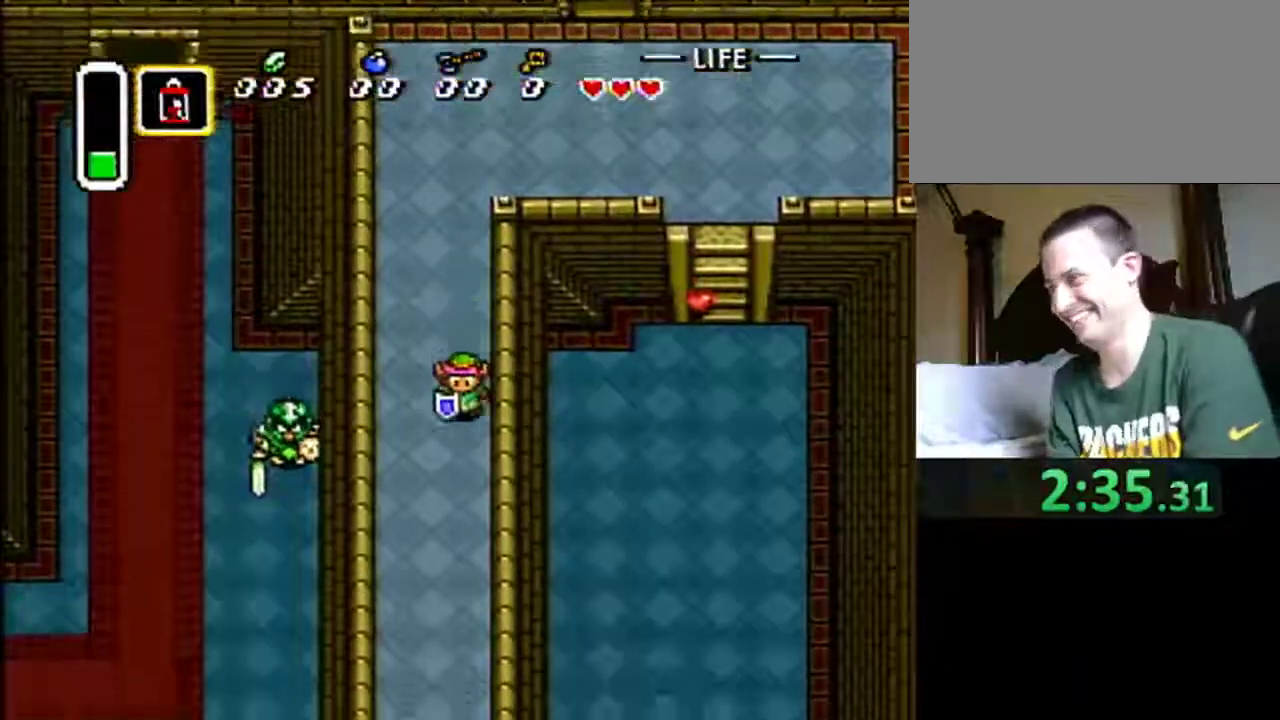
{"buttons": ["DPAD_DOWN"], "events": []}
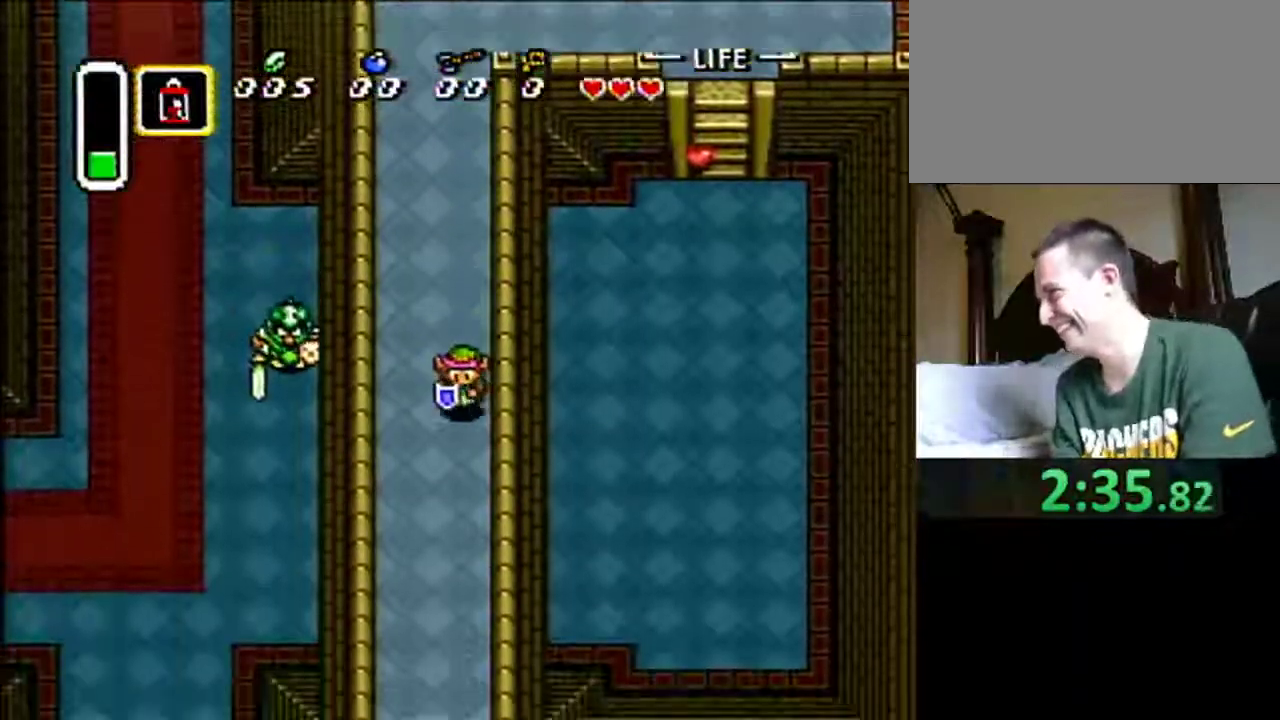
{"buttons": ["DPAD_DOWN"], "events": []}
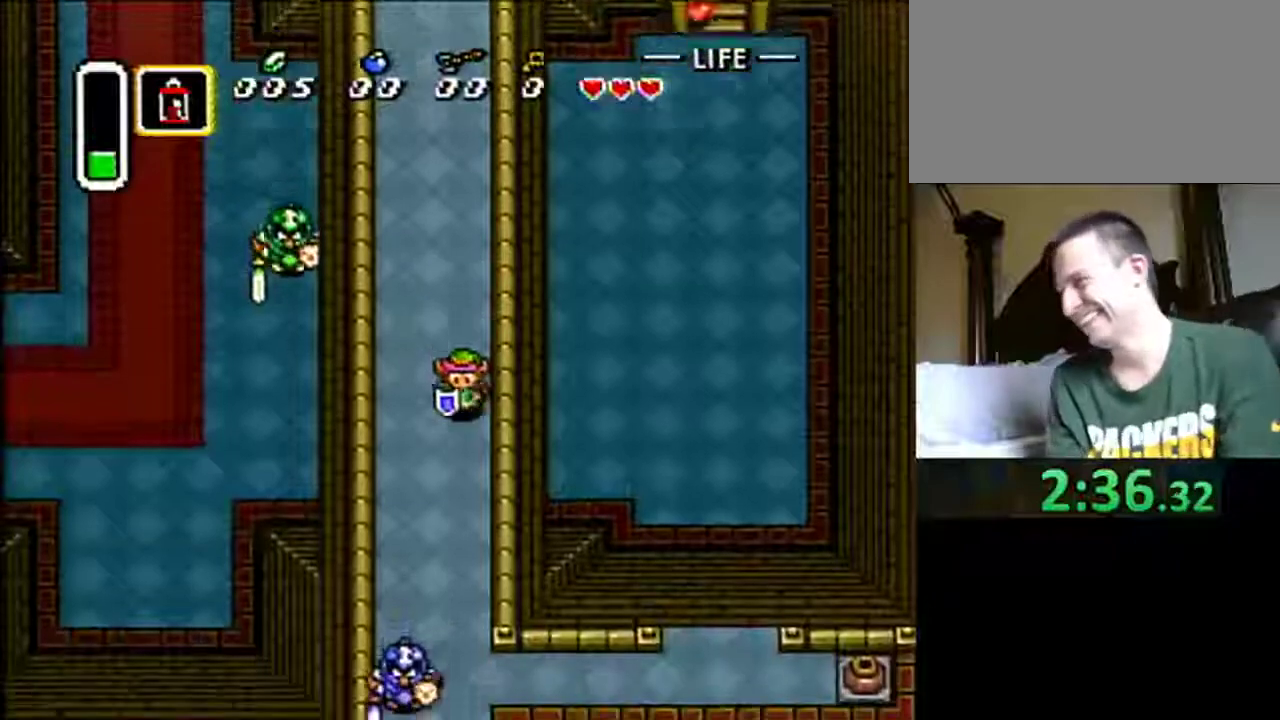
{"buttons": ["DPAD_DOWN"], "events": []}
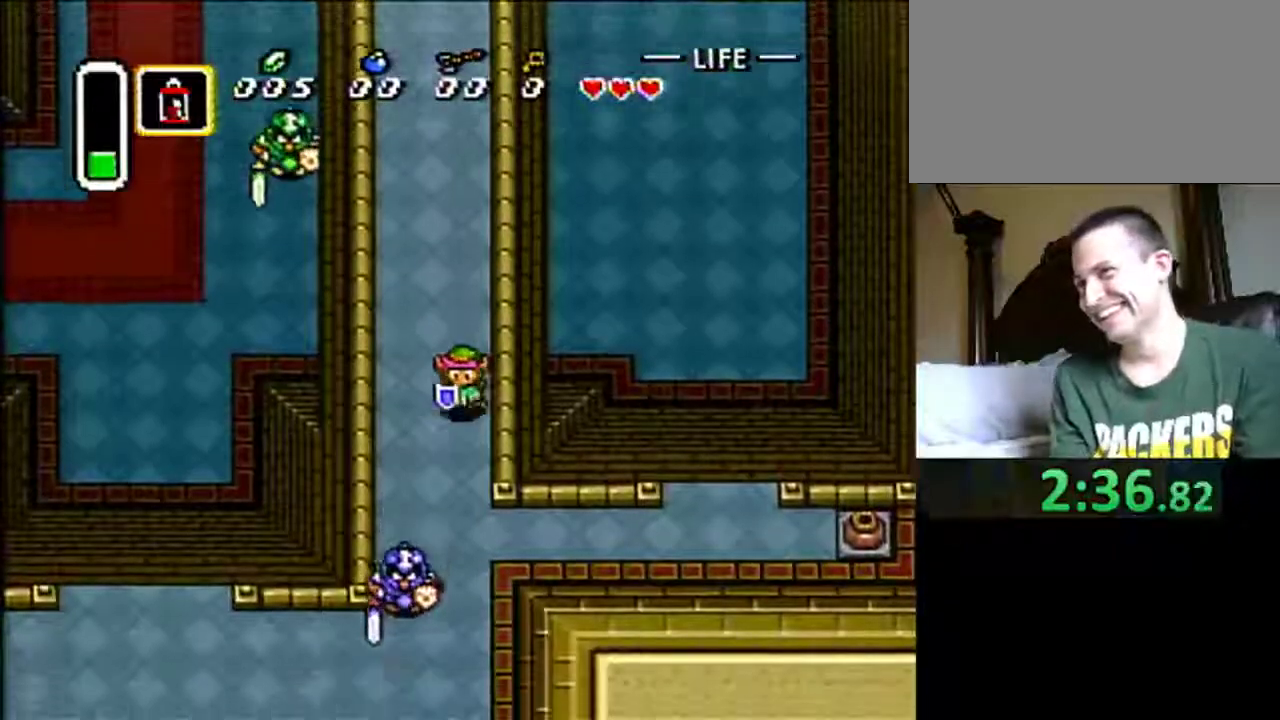
{"buttons": ["DPAD_DOWN"], "events": []}
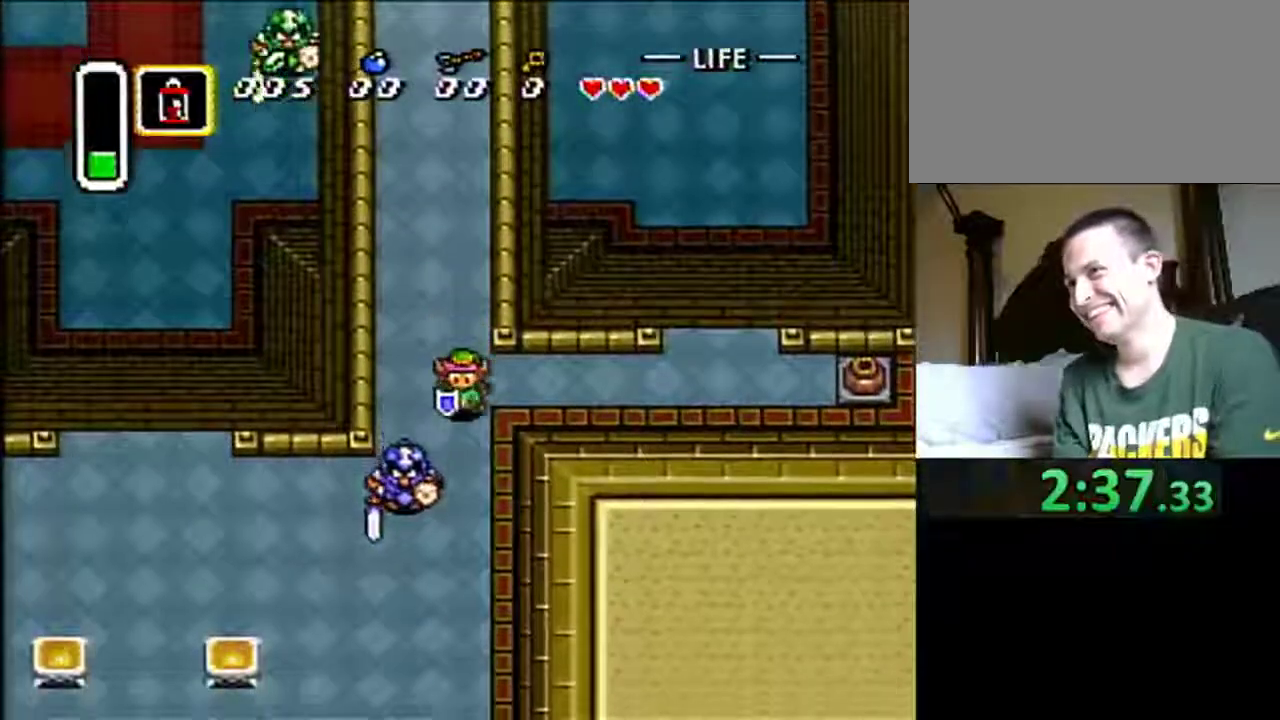
{"buttons": ["DPAD_DOWN"], "events": []}
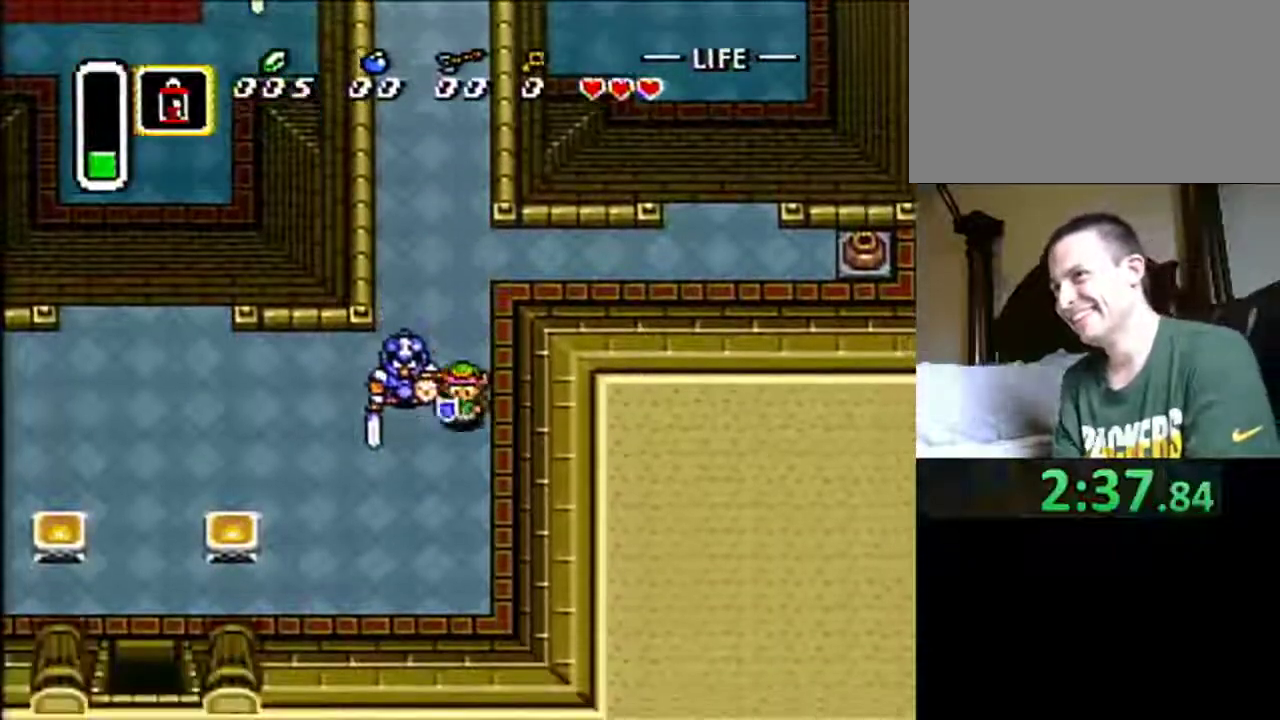
{"buttons": ["DPAD_DOWN", "DPAD_RIGHT"], "events": [[117, "DPAD_LEFT", "down"], [133, "DPAD_DOWN", "up"], [167, "DPAD_UP", "down"], [233, "DPAD_UP", "up"], [267, "DPAD_DOWN", "down"], [267, "DPAD_LEFT", "up"], [267, "DPAD_RIGHT", "down"]]}
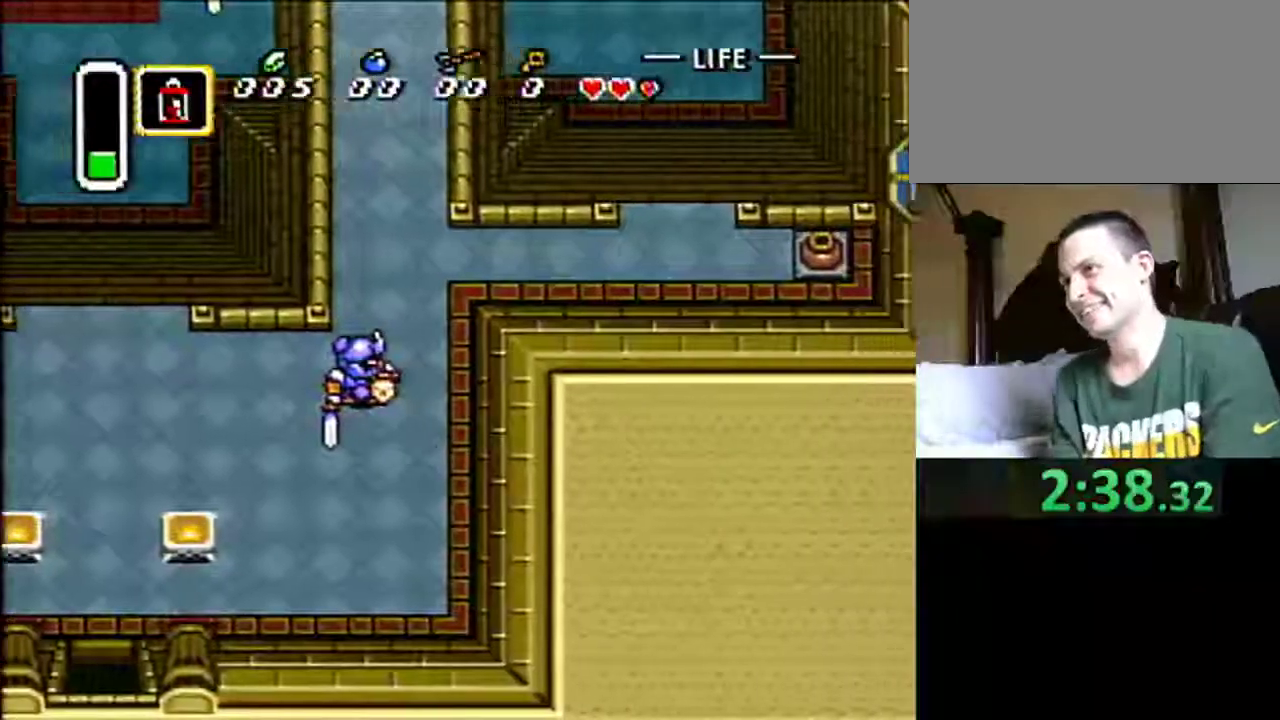
{"buttons": ["DPAD_RIGHT"], "events": [[33, "DPAD_DOWN", "up"]]}
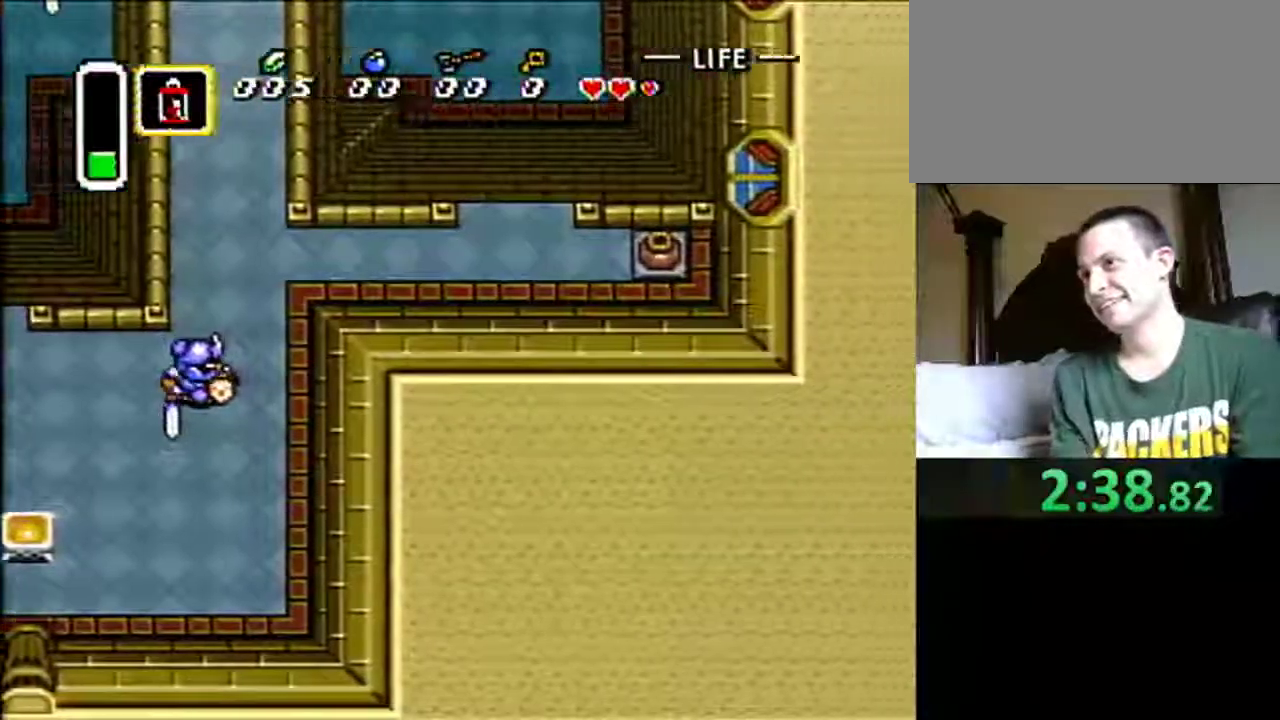
{"buttons": ["DPAD_RIGHT"], "events": []}
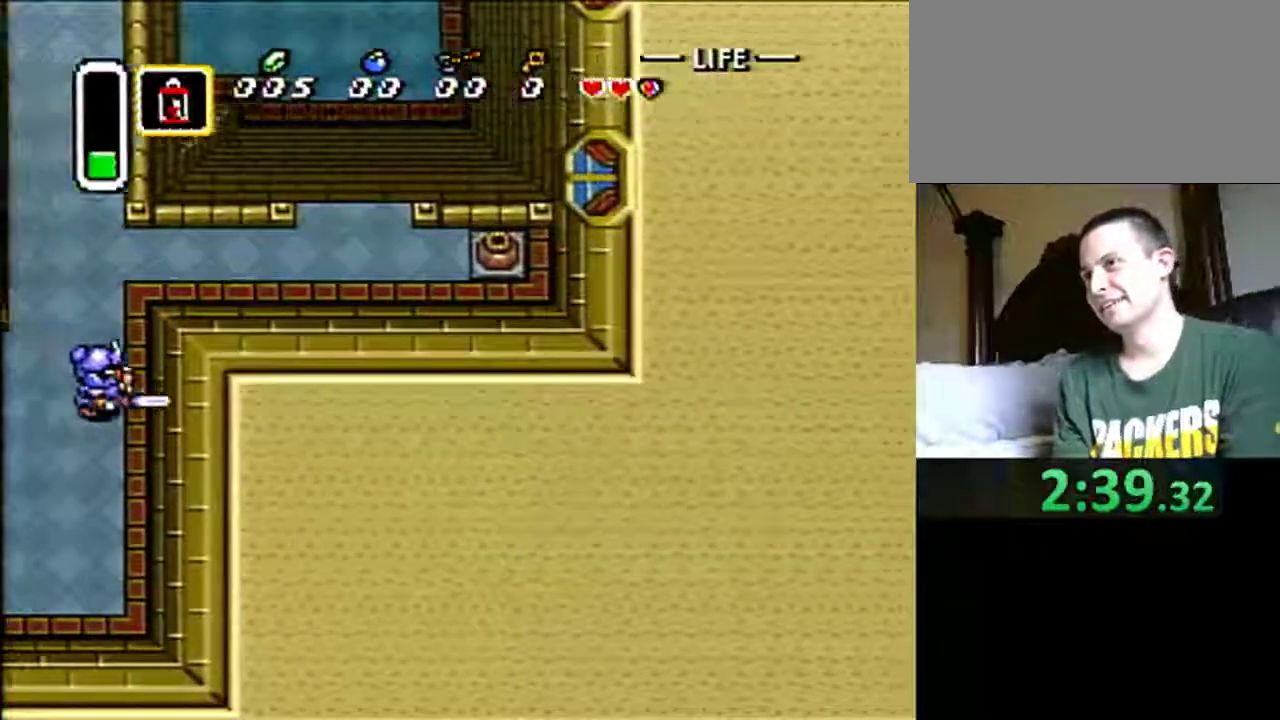
{"buttons": ["DPAD_RIGHT"], "events": []}
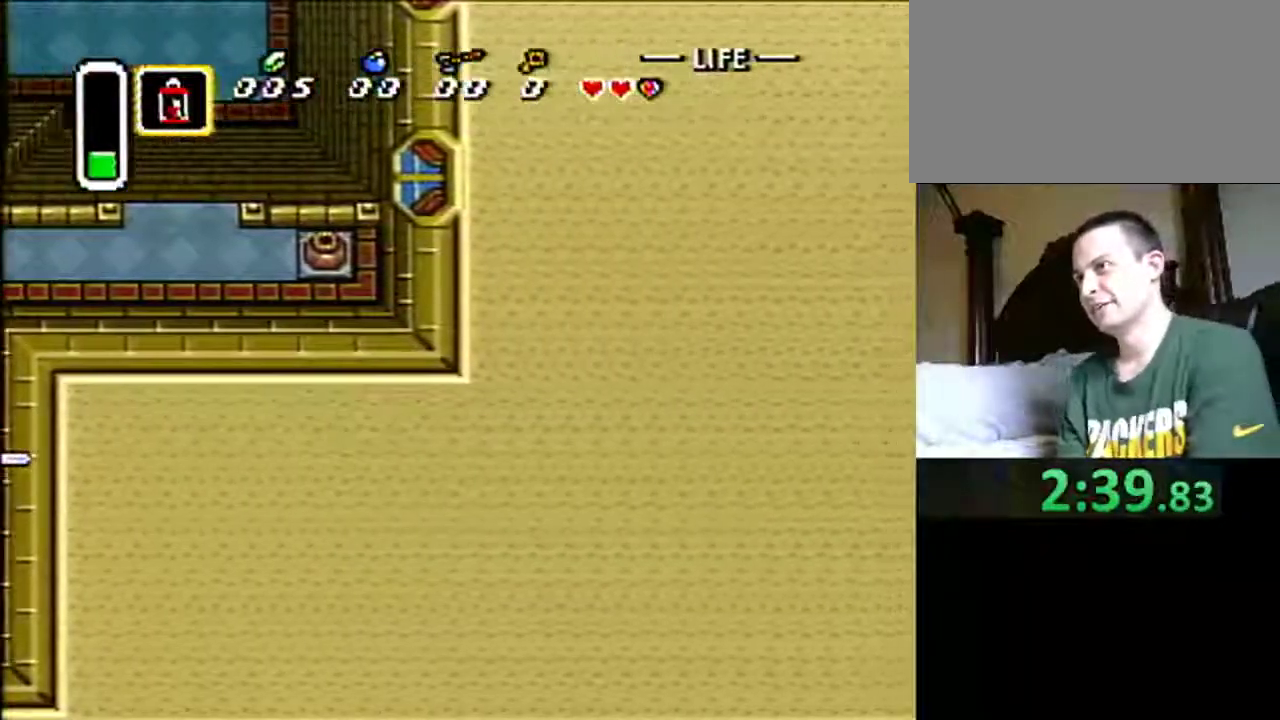
{"buttons": ["DPAD_UP"], "events": [[367, "DPAD_UP", "down"], [400, "DPAD_RIGHT", "up"]]}
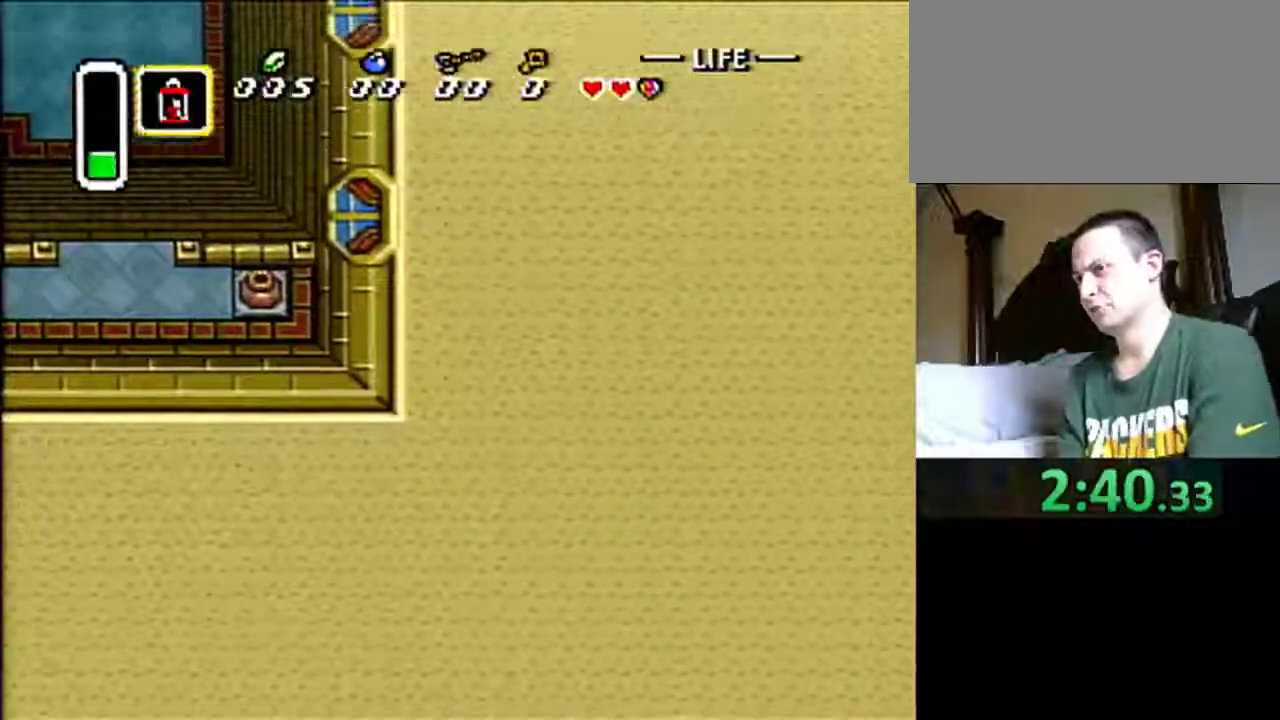
{"buttons": ["DPAD_UP"], "events": [[233, "DPAD_UP", "up"], [333, "DPAD_UP", "down"]]}